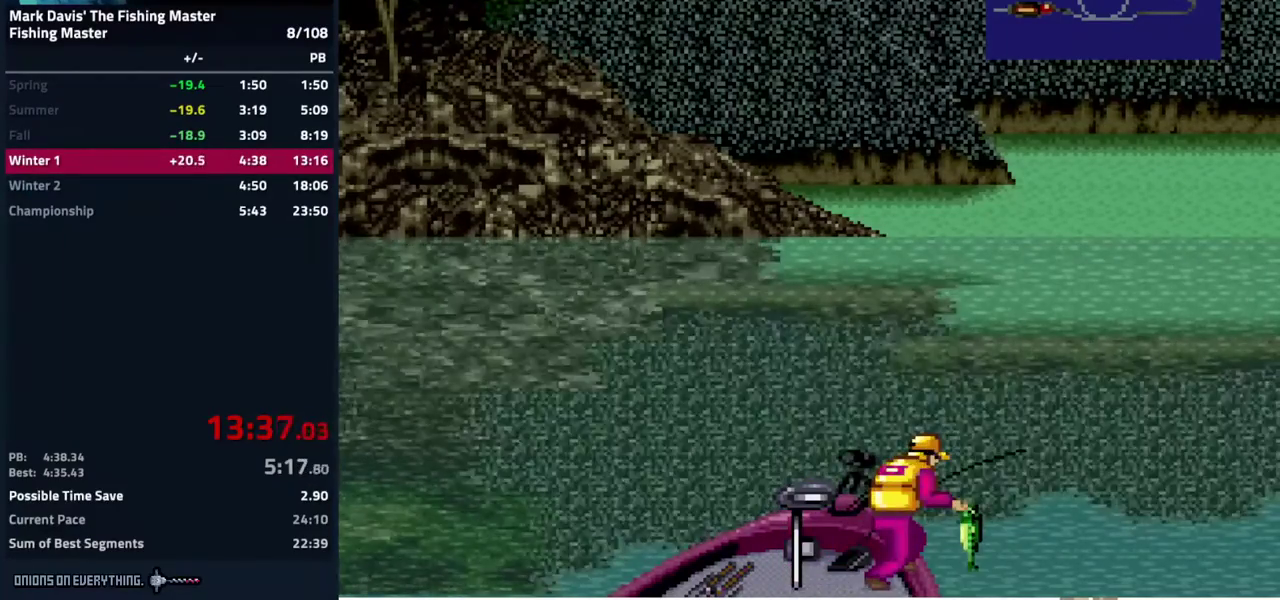
Gameplay with a controller (Nintendo layout); each line is a JSON object with the inputs held at the frame after it. "events" lists button and stick changes between this image and that frame as [ms after this image, input, new state], when the widget could be followed in between. Not read: L3 R3.
{"buttons": [], "events": [[17, "A", "down"], [100, "A", "up"], [217, "A", "down"], [500, "A", "up"], [500, "DPAD_DOWN", "up"]]}
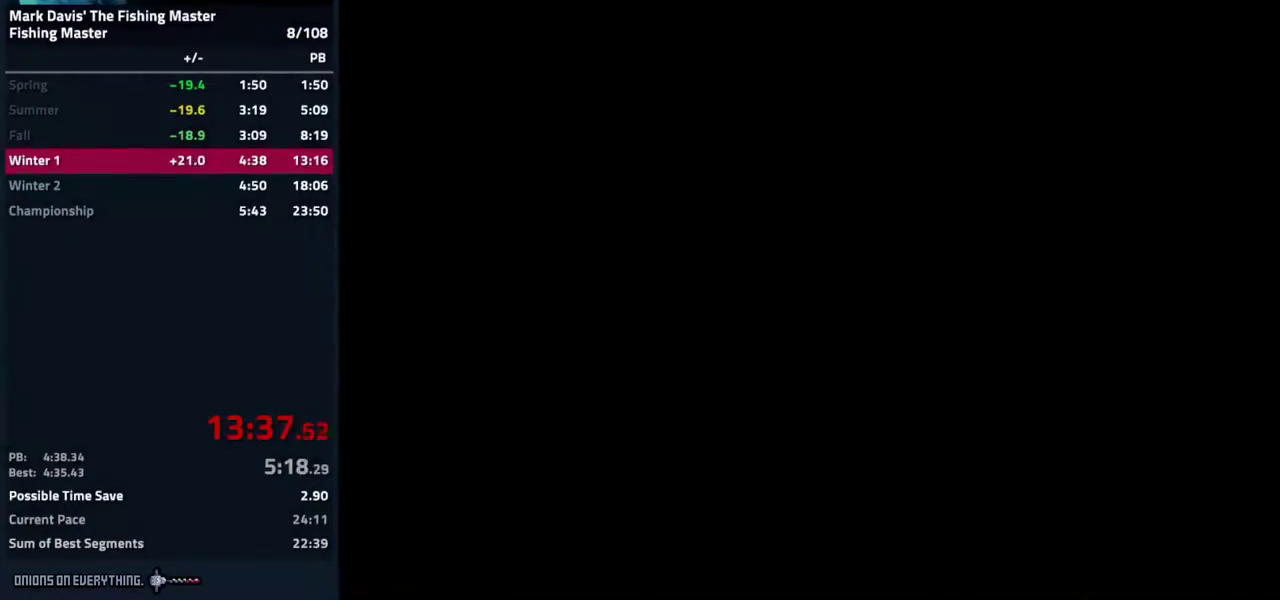
{"buttons": ["A"], "events": [[133, "A", "down"], [217, "A", "up"], [333, "A", "down"], [417, "A", "up"], [433, "A", "down"], [450, "A", "up"], [467, "A", "down"]]}
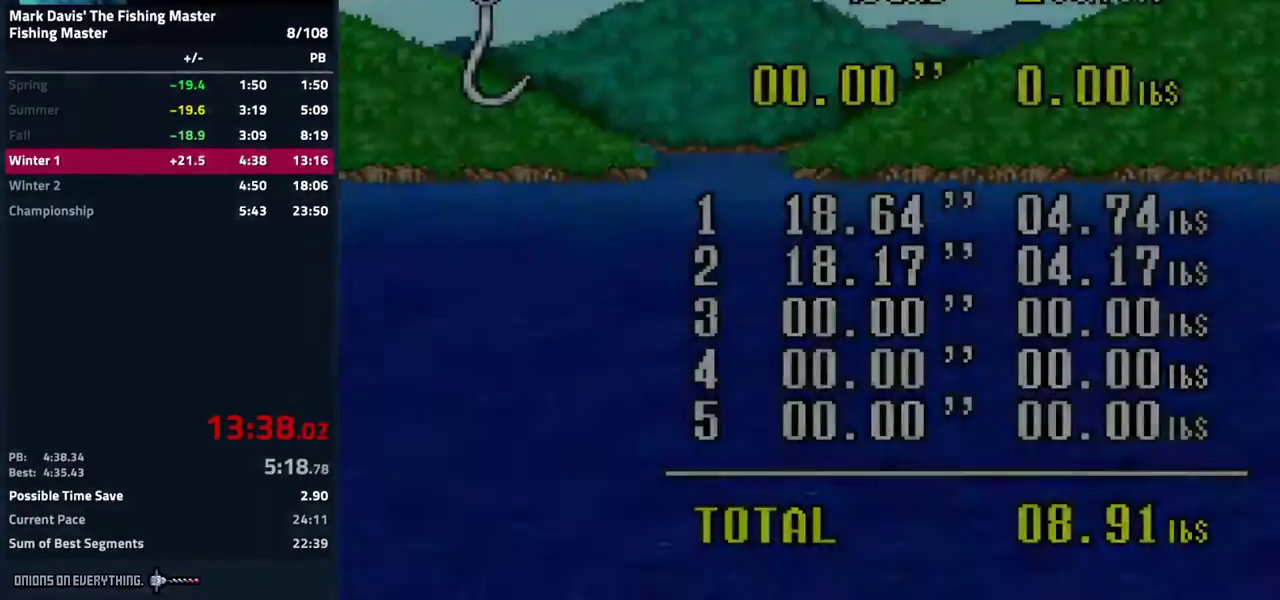
{"buttons": [], "events": [[183, "A", "up"], [233, "A", "down"], [283, "A", "up"], [333, "A", "down"], [350, "A", "up"], [367, "A", "down"], [500, "A", "up"]]}
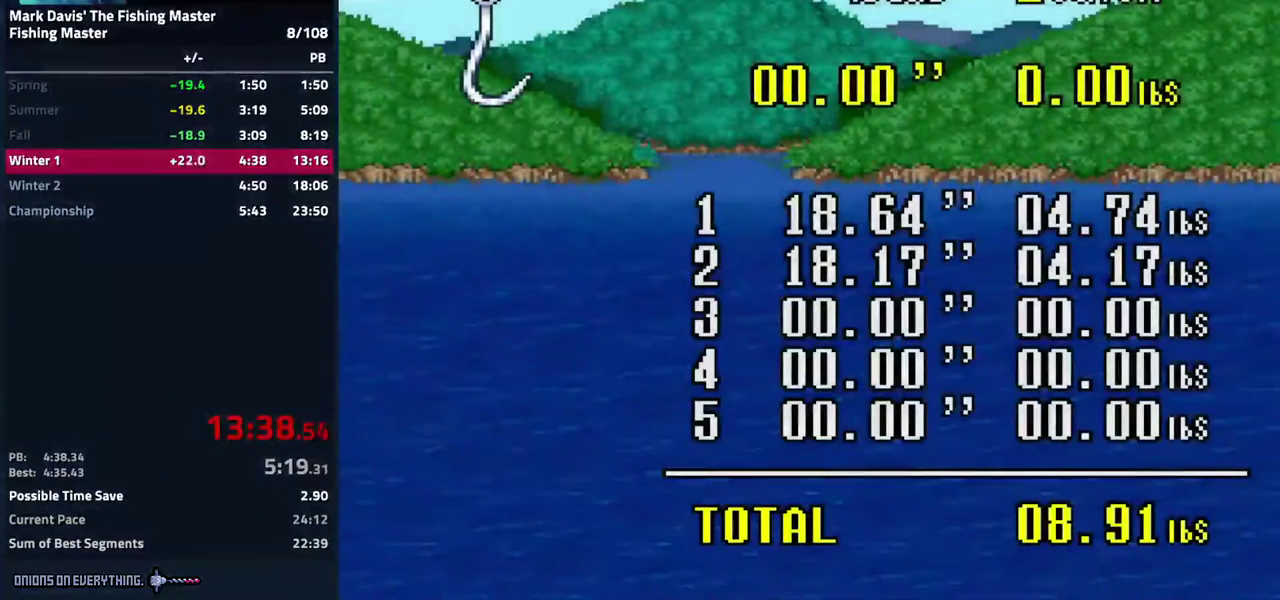
{"buttons": ["A"], "events": [[33, "A", "down"], [117, "A", "up"], [133, "A", "down"], [217, "A", "up"], [333, "A", "down"]]}
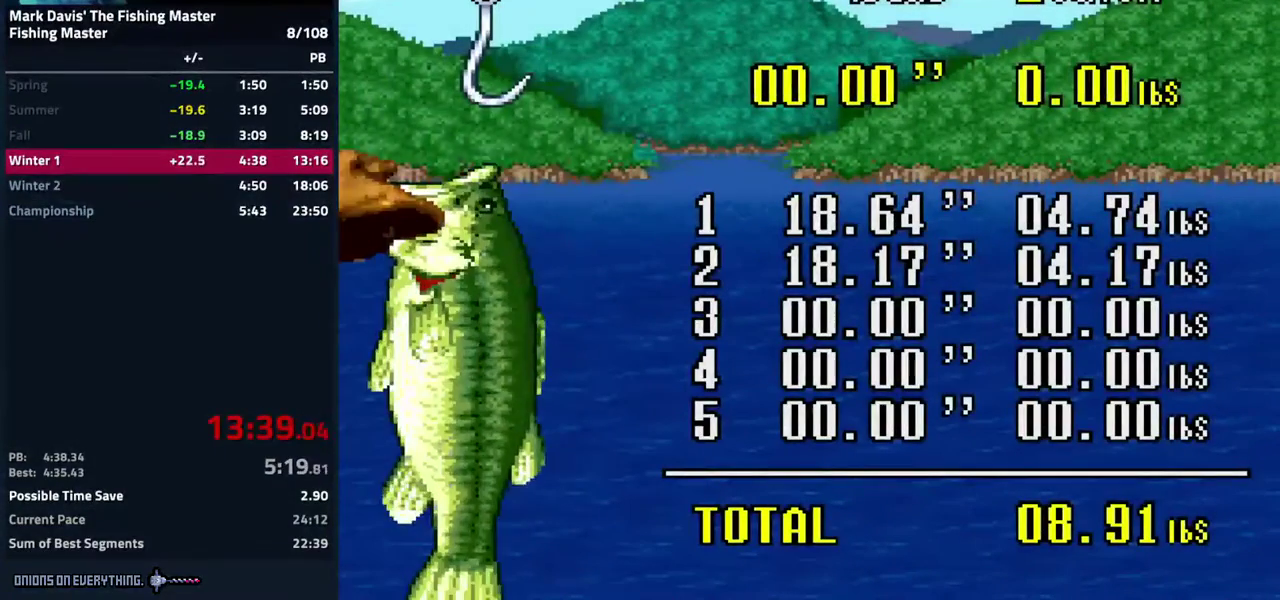
{"buttons": ["A"]}
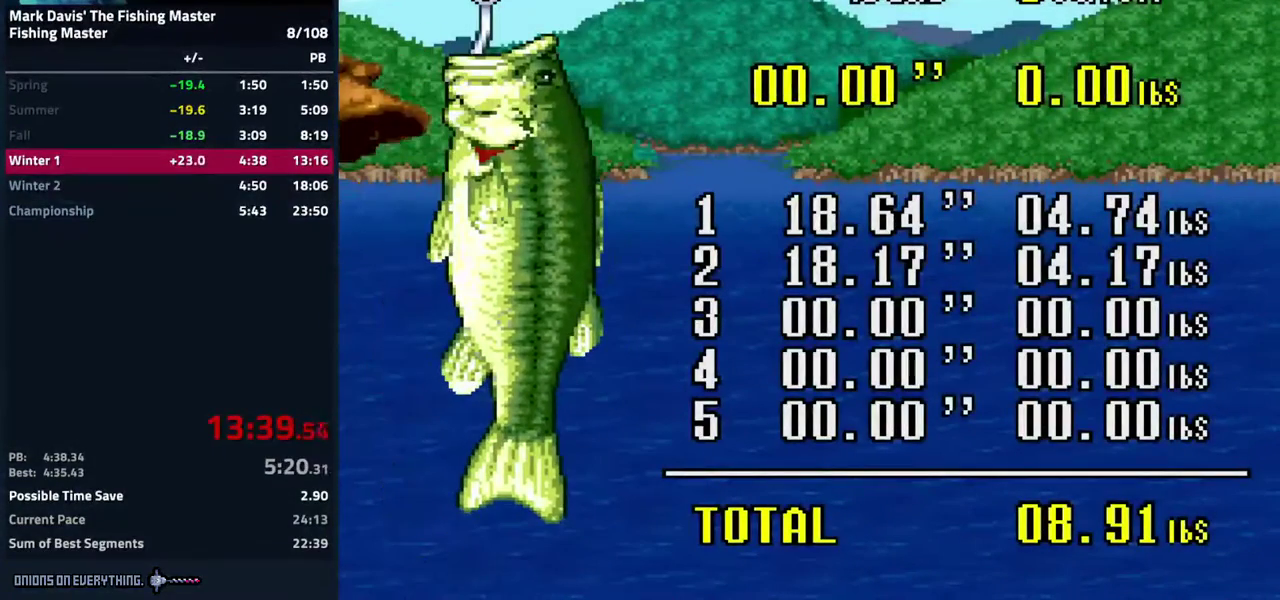
{"buttons": [], "events": [[400, "A", "up"], [417, "A", "down"], [500, "A", "up"]]}
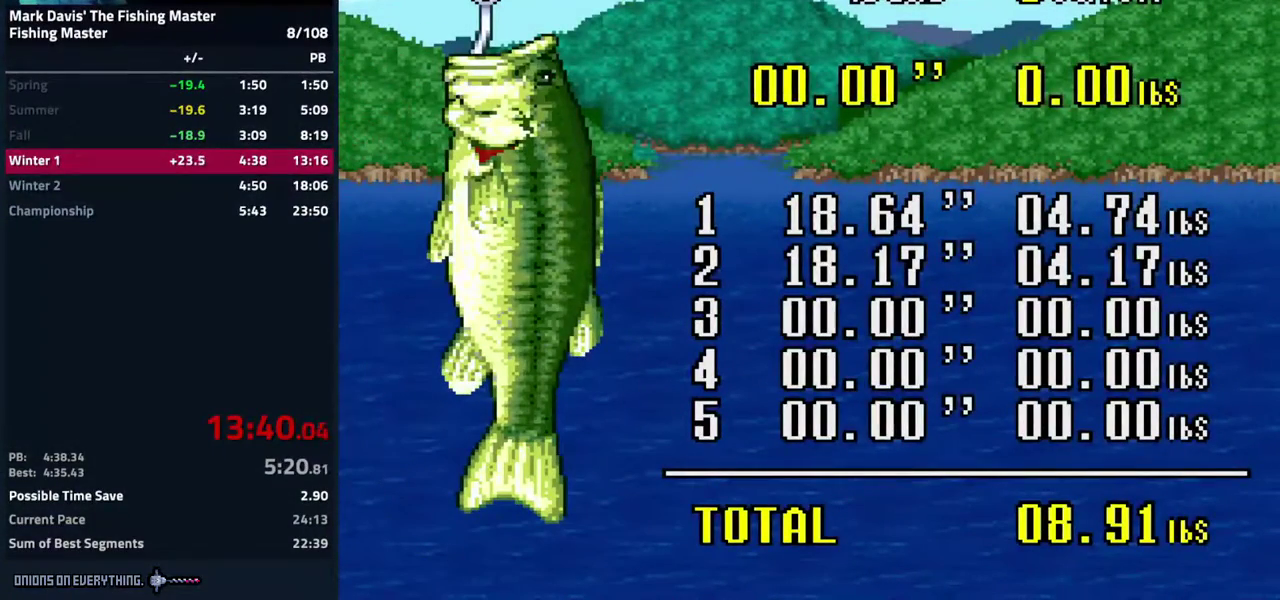
{"buttons": [], "events": [[17, "A", "down"], [83, "A", "up"], [100, "A", "down"], [467, "A", "up"]]}
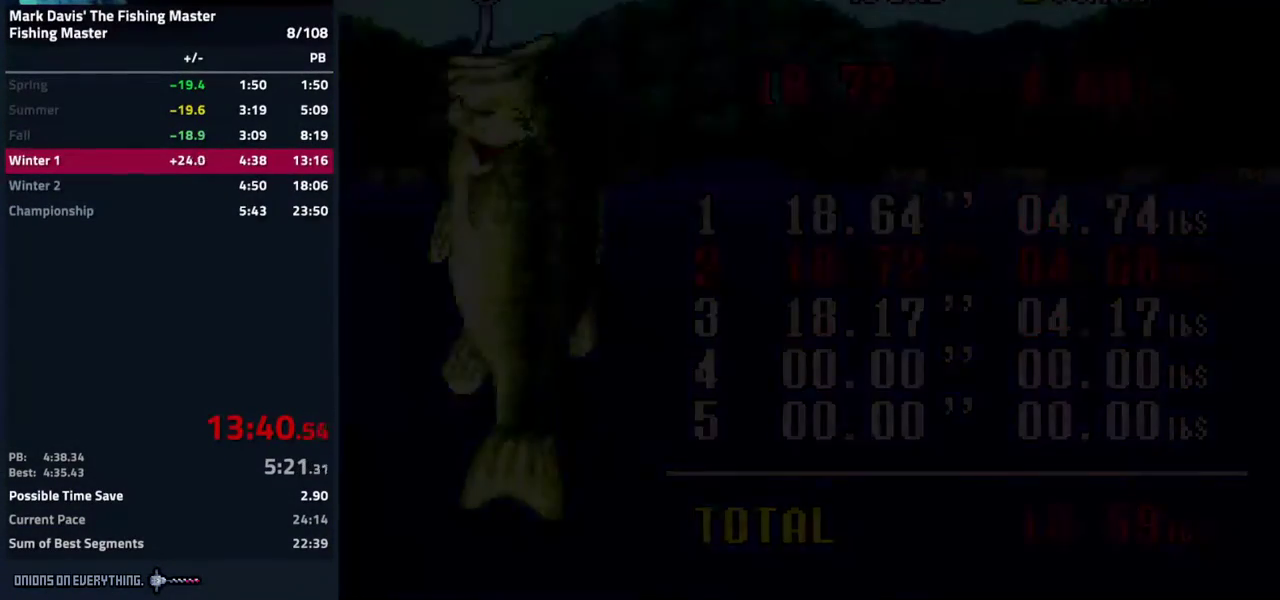
{"buttons": [], "events": [[433, "B", "down"], [467, "B", "up"]]}
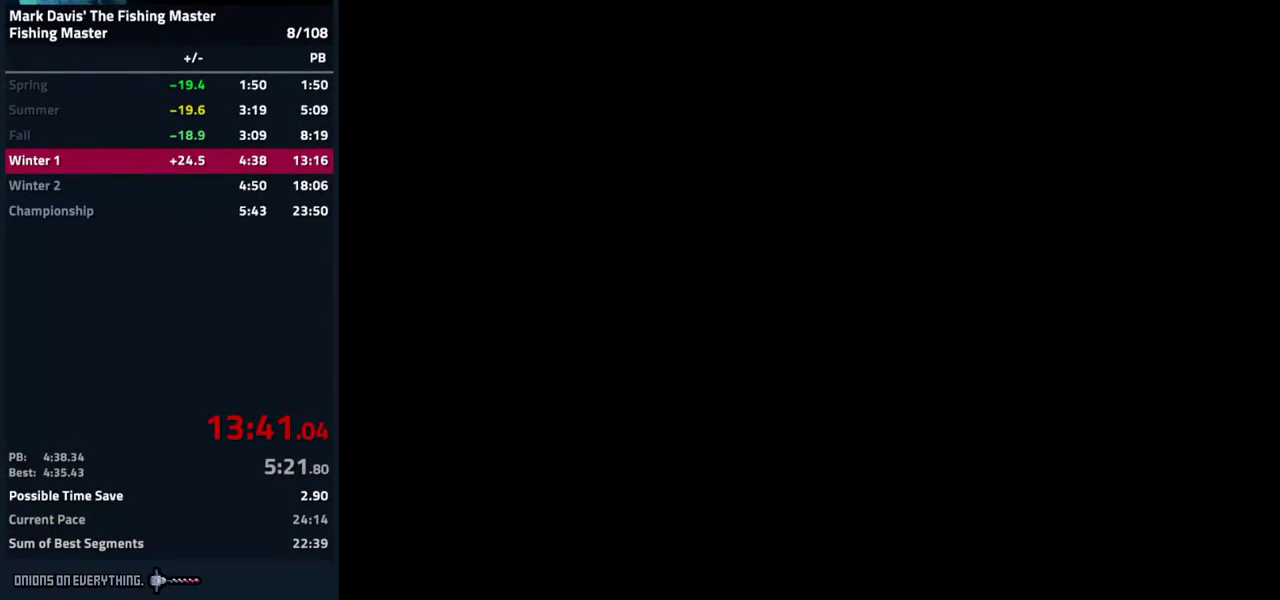
{"buttons": ["B"], "events": [[67, "B", "down"], [150, "B", "up"], [217, "B", "down"], [300, "B", "up"], [367, "B", "down"], [433, "B", "up"], [500, "B", "down"]]}
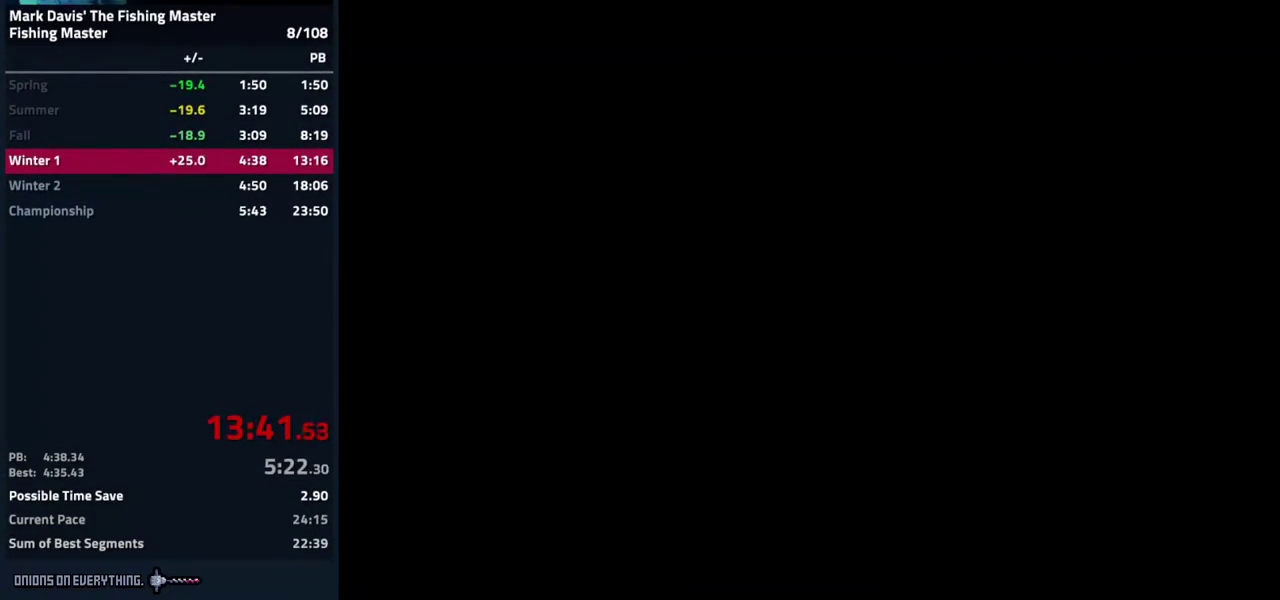
{"buttons": [], "events": [[83, "B", "up"], [150, "B", "down"], [233, "B", "up"], [283, "B", "down"], [367, "B", "up"], [450, "B", "down"], [500, "B", "up"]]}
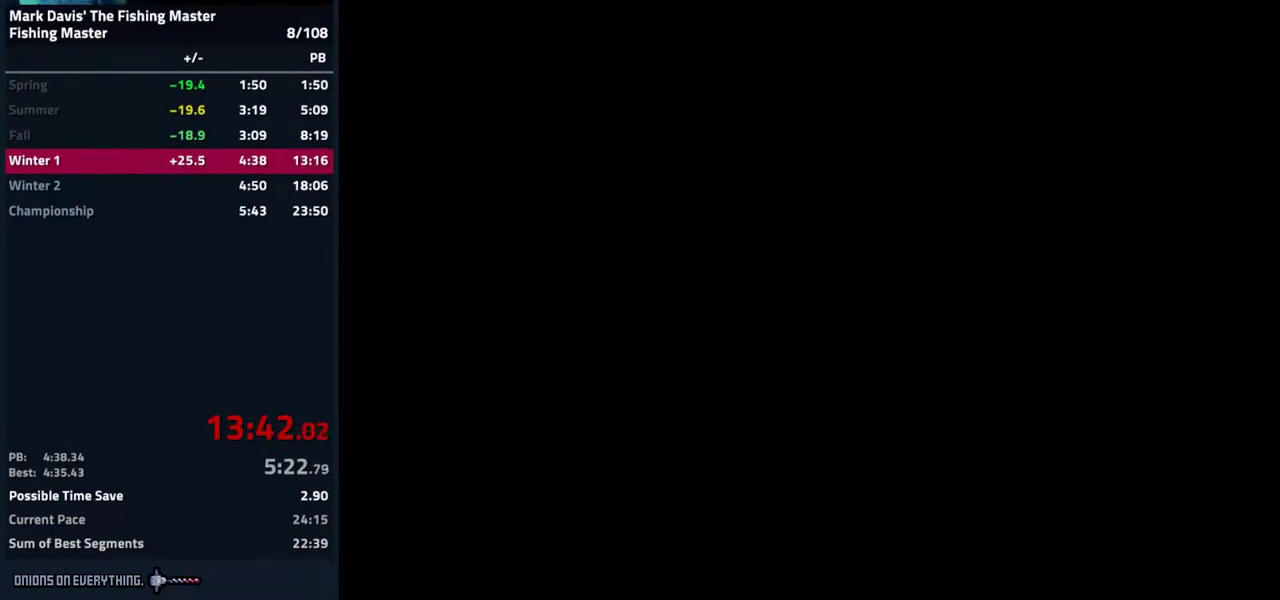
{"buttons": [], "events": [[83, "B", "down"], [150, "B", "up"], [233, "B", "down"], [317, "B", "up"], [383, "B", "down"], [483, "B", "up"]]}
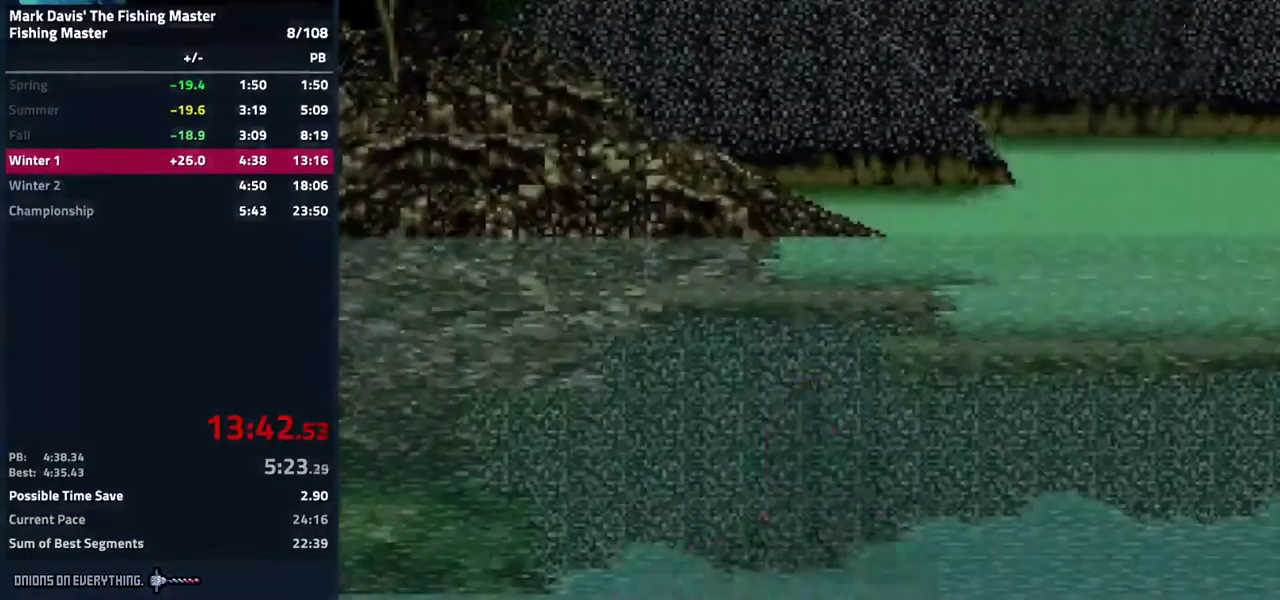
{"buttons": [], "events": [[83, "B", "down"], [350, "B", "up"]]}
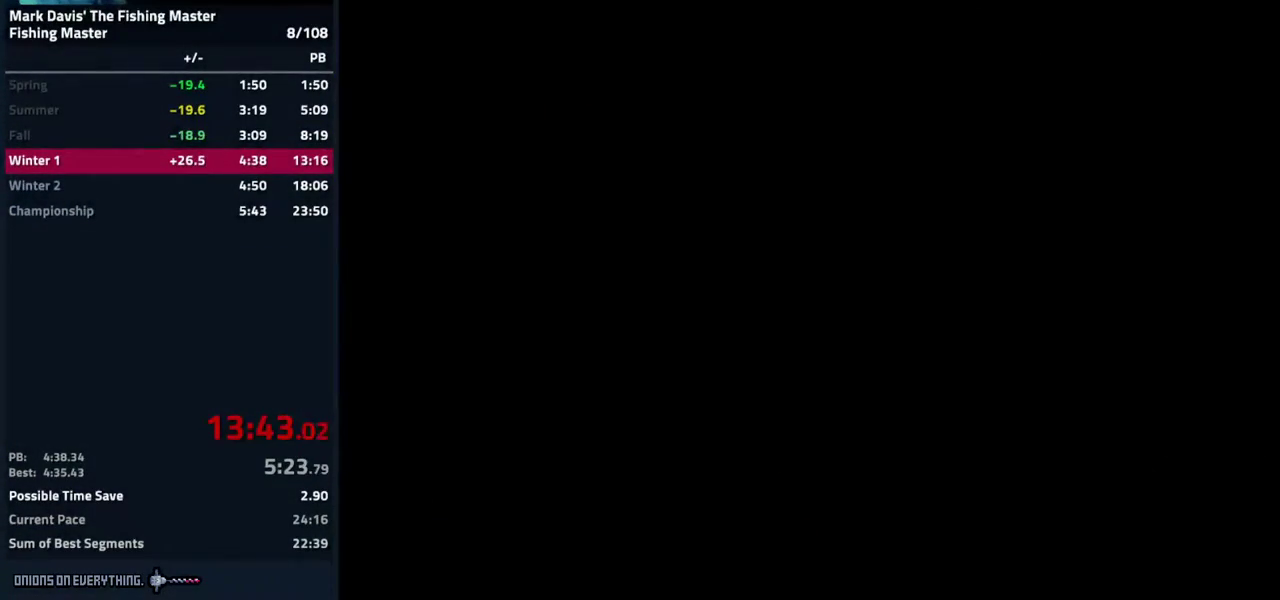
{"buttons": []}
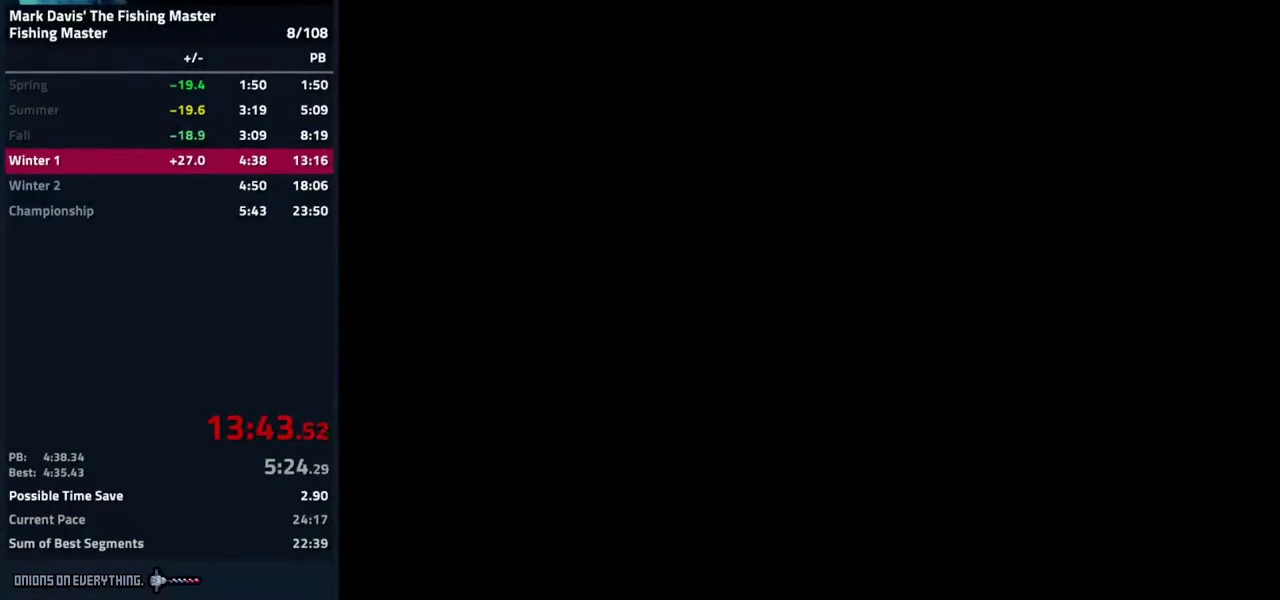
{"buttons": []}
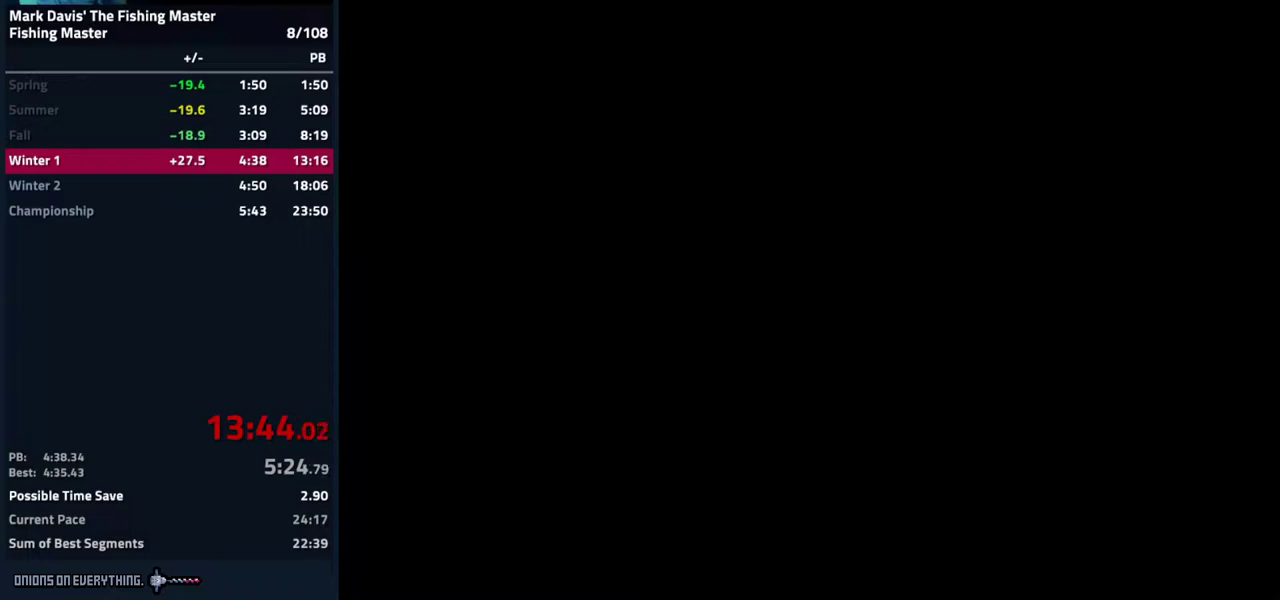
{"buttons": []}
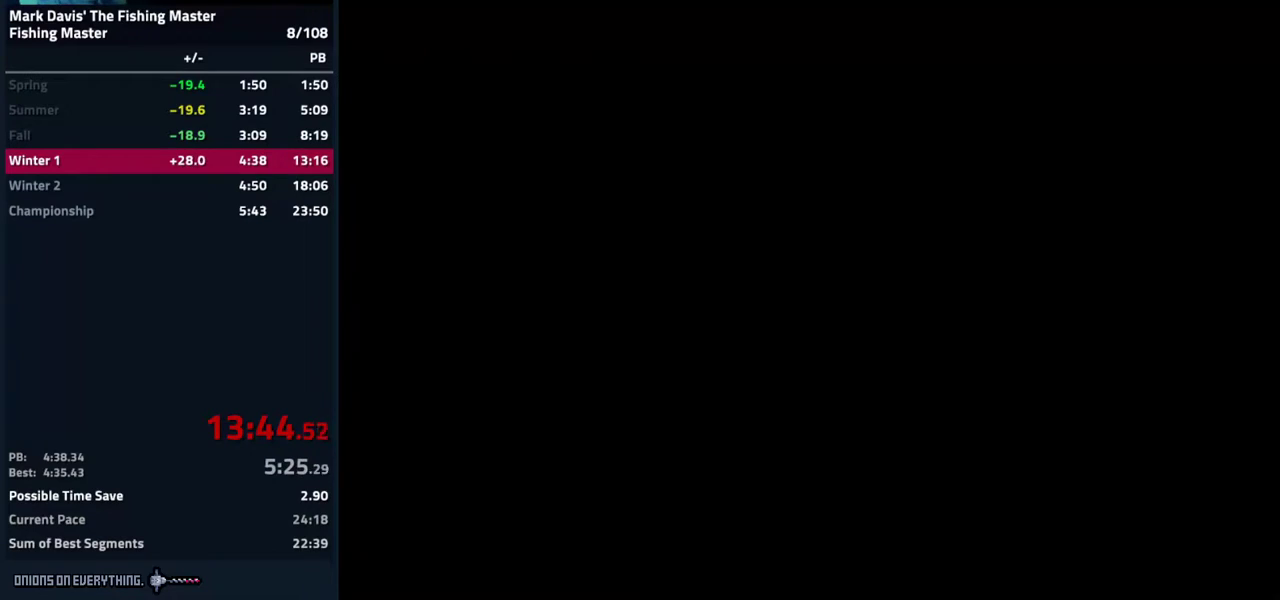
{"buttons": [], "events": [[433, "B", "down"], [483, "B", "up"]]}
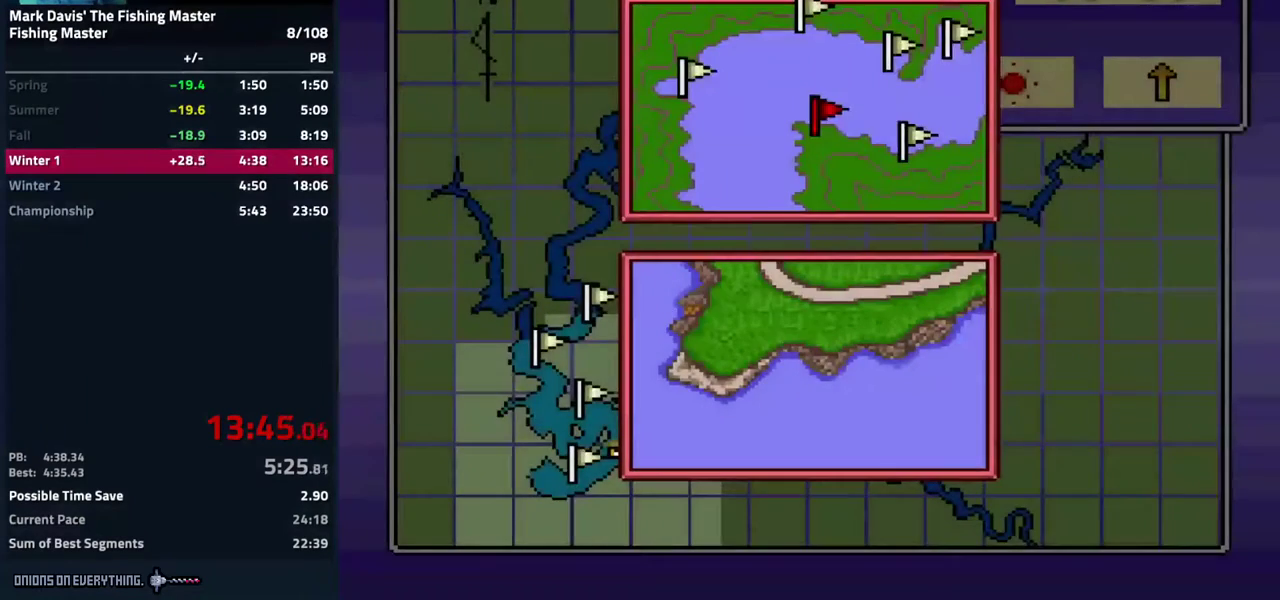
{"buttons": ["A"], "events": [[50, "B", "down"], [117, "B", "up"], [183, "B", "down"], [250, "B", "up"], [333, "A", "down"], [400, "A", "up"], [467, "A", "down"]]}
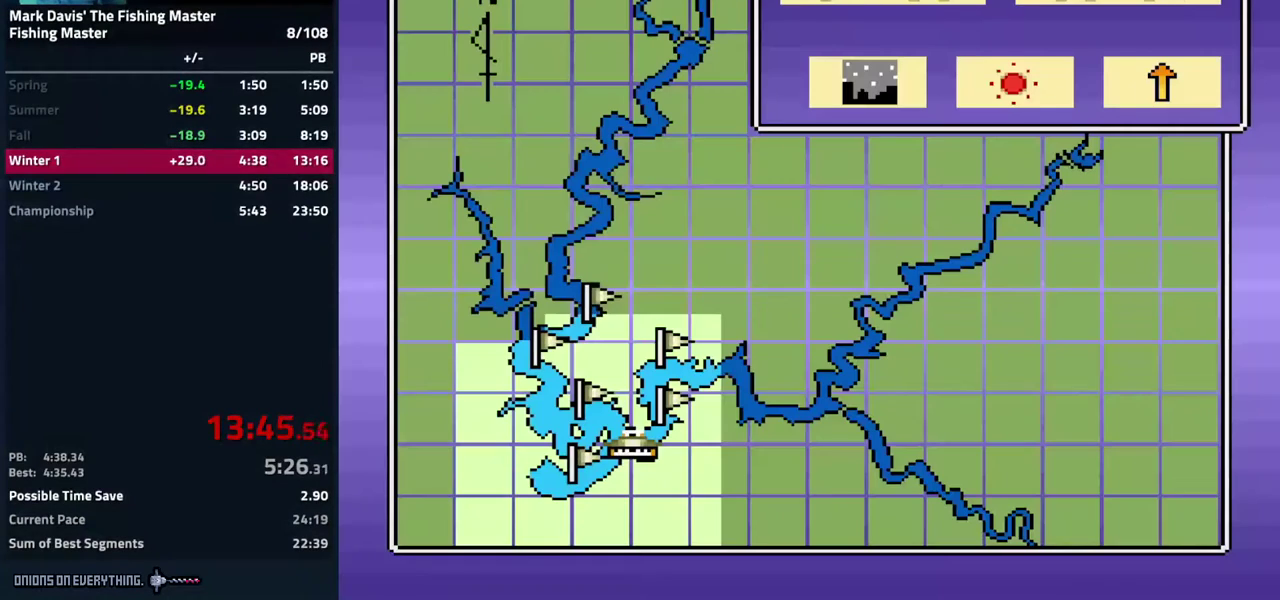
{"buttons": [], "events": [[33, "A", "up"], [67, "DPAD_RIGHT", "down"], [150, "A", "down"], [167, "DPAD_RIGHT", "up"], [233, "A", "up"]]}
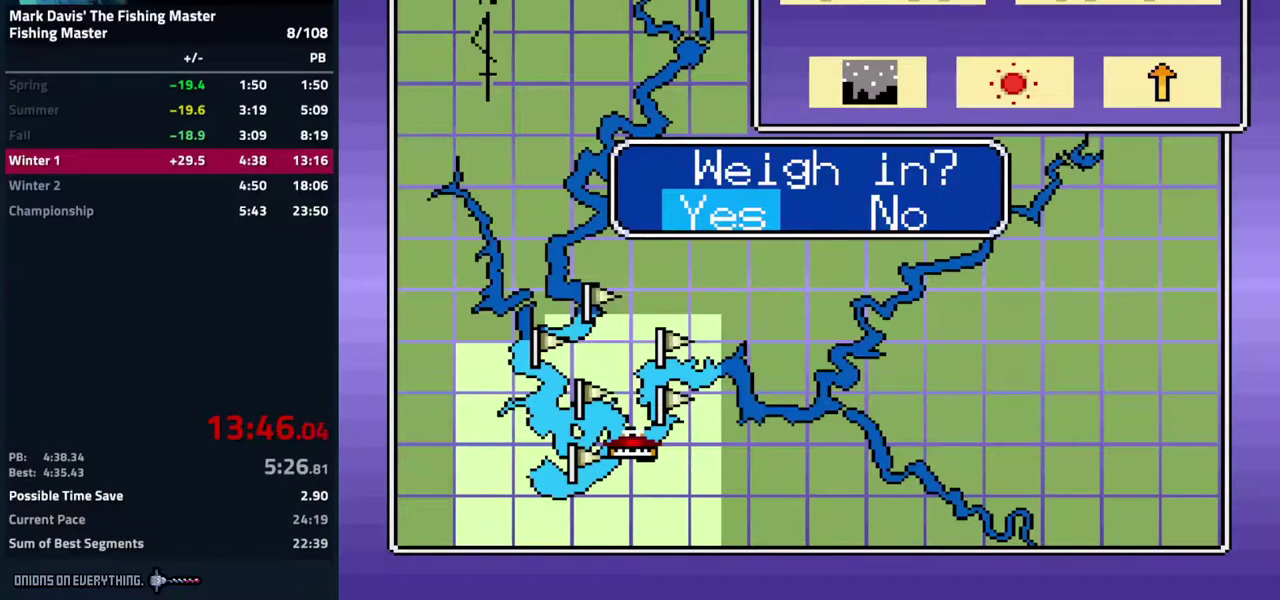
{"buttons": []}
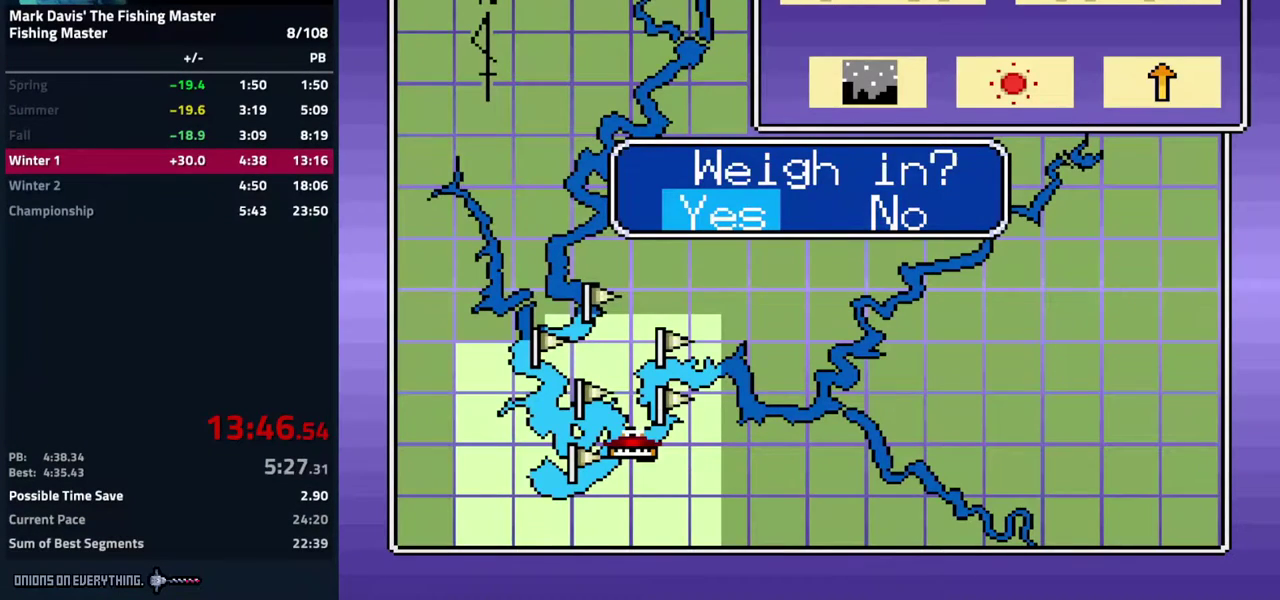
{"buttons": [], "events": [[250, "A", "down"], [283, "A", "up"], [300, "A", "down"], [383, "A", "up"], [433, "A", "down"], [500, "A", "up"]]}
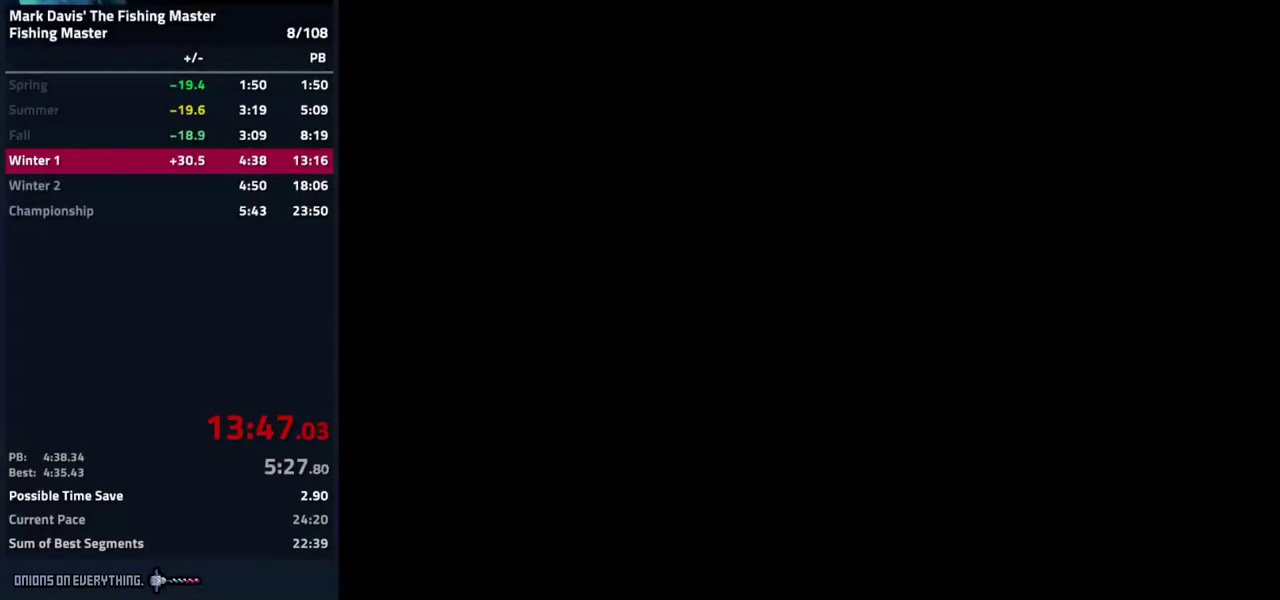
{"buttons": []}
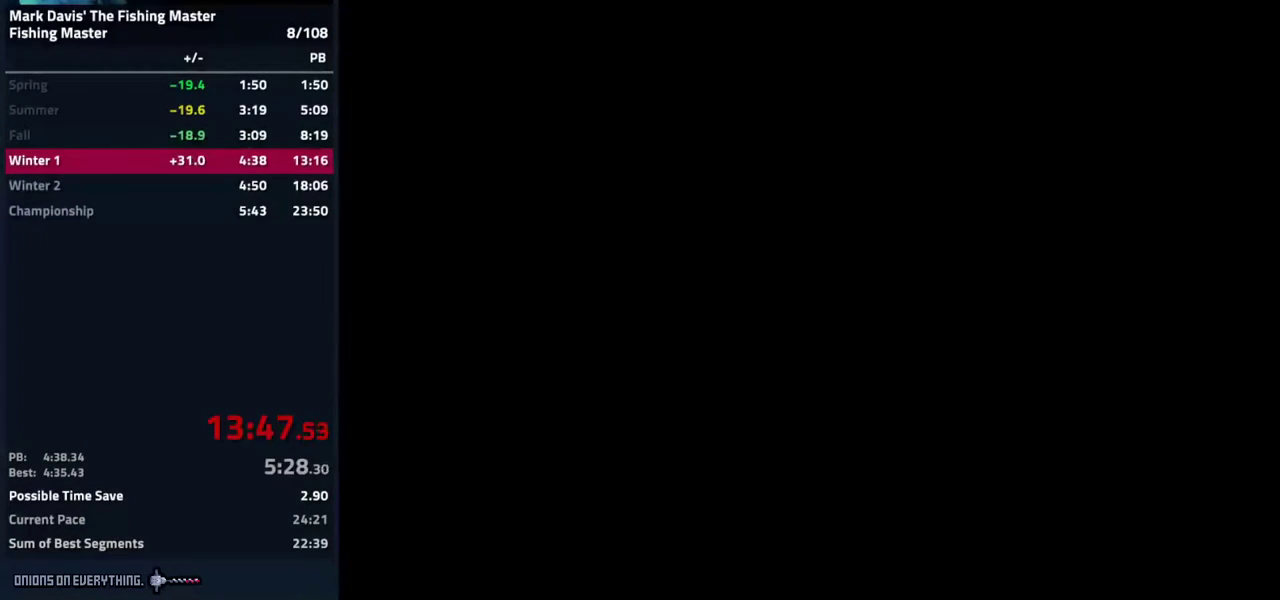
{"buttons": []}
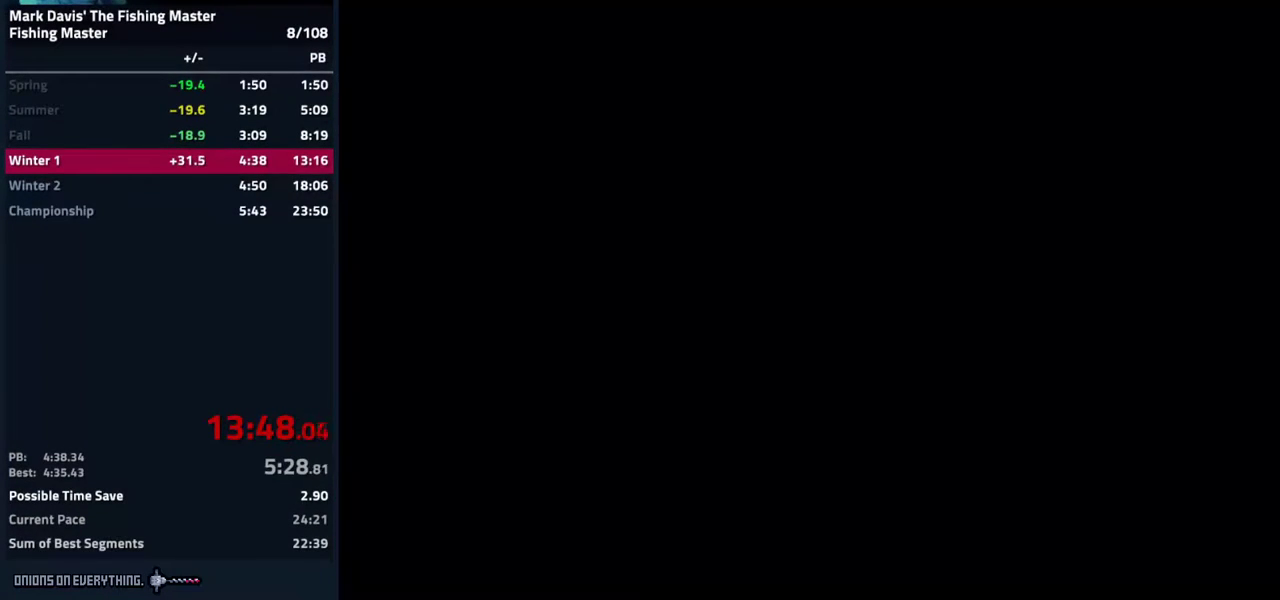
{"buttons": []}